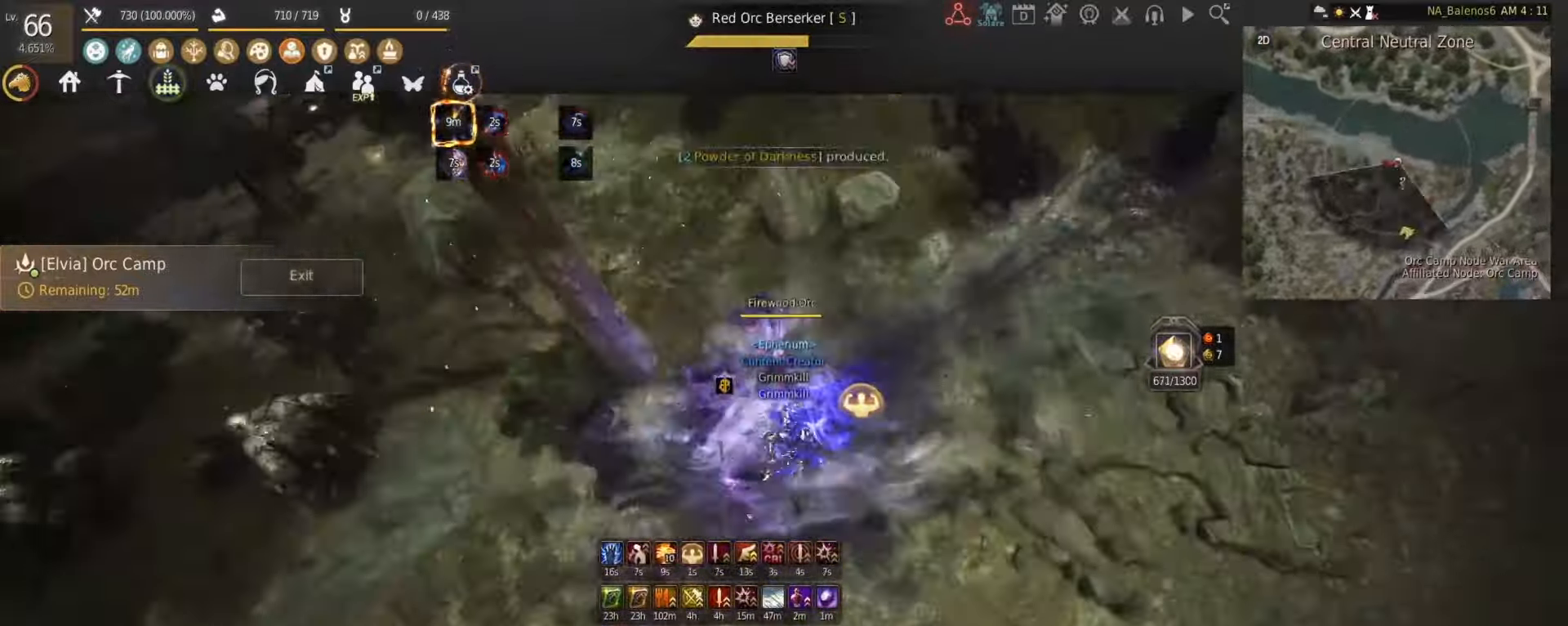
Gameplay with keyboard and mouse; each line is a JSON object with the keys and mouse buttons held at the frame after it. "events" lists presses ("down") and releases ("up") of "a", "d", "e", "f", "num1", "q", "s", "shift", "space", "tab", "w", "x", "z", "mouse_left" and "mouse_right" between this image and that frame as [ms after this image, input, new state], when the widget could be followed in between. "mouse_left", "mouse_right" = the "left", "right" buttons of the "mouse" list. No other keys are recorded. Mouse movement is not recorded.
{"keys": ["a", "shift"], "mouse": ["left"], "events": [[500, "mouse_left", "down"]]}
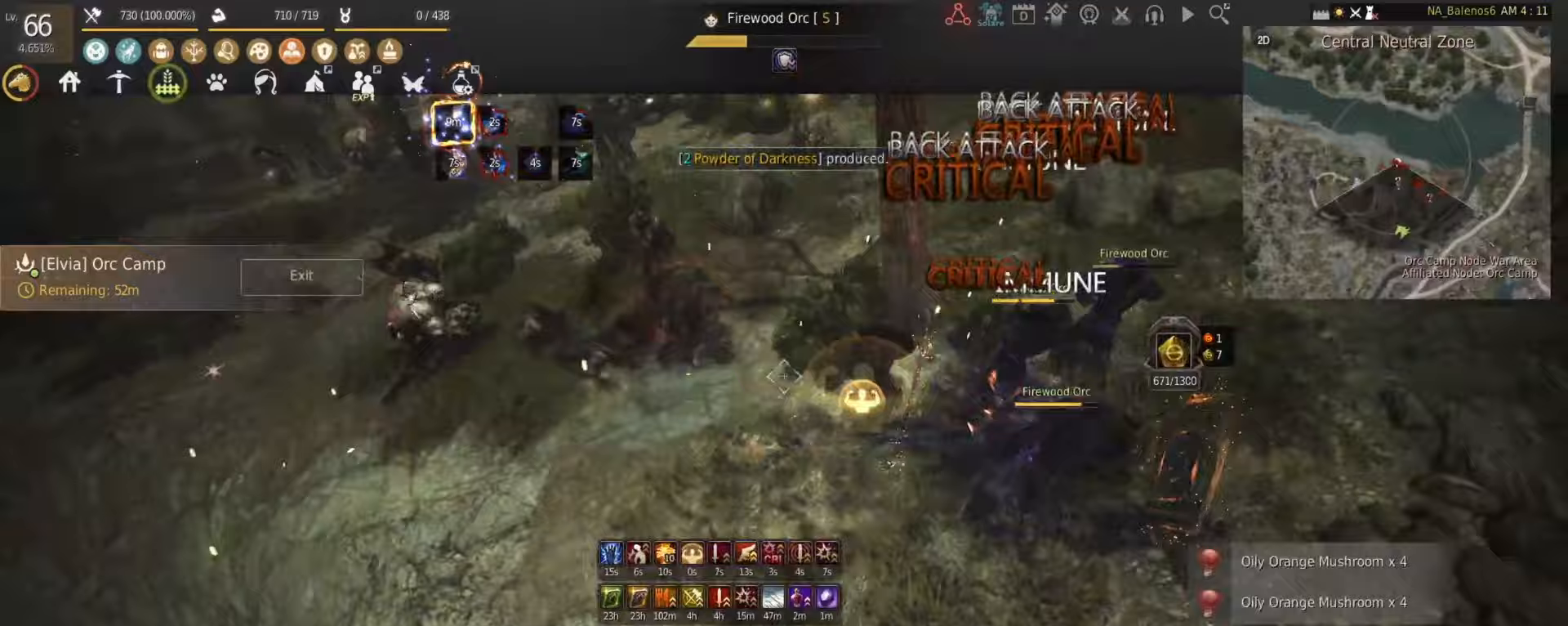
{"keys": ["e", "s"], "mouse": [], "events": [[42, "a", "up"], [42, "shift", "up"], [83, "mouse_left", "up"], [208, "s", "down"], [250, "e", "down"]]}
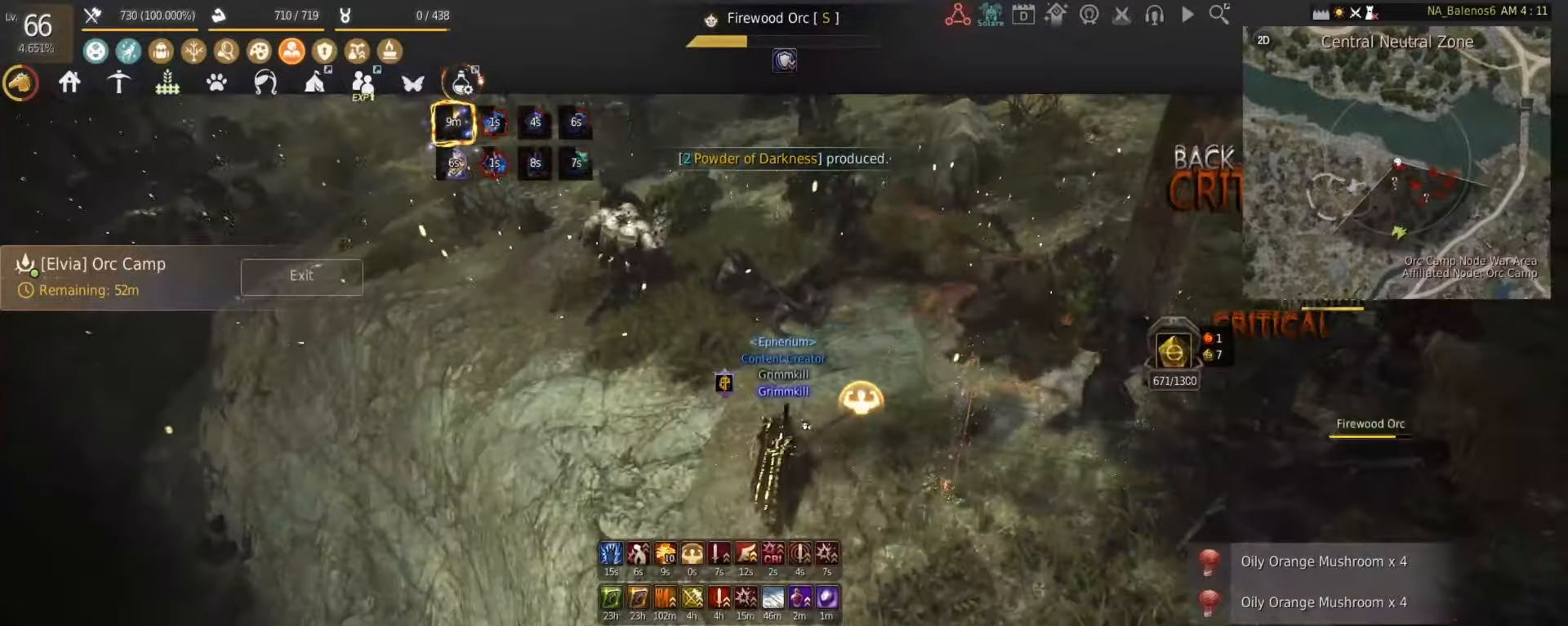
{"keys": ["f", "s"], "mouse": [], "events": [[292, "e", "up"], [458, "f", "down"]]}
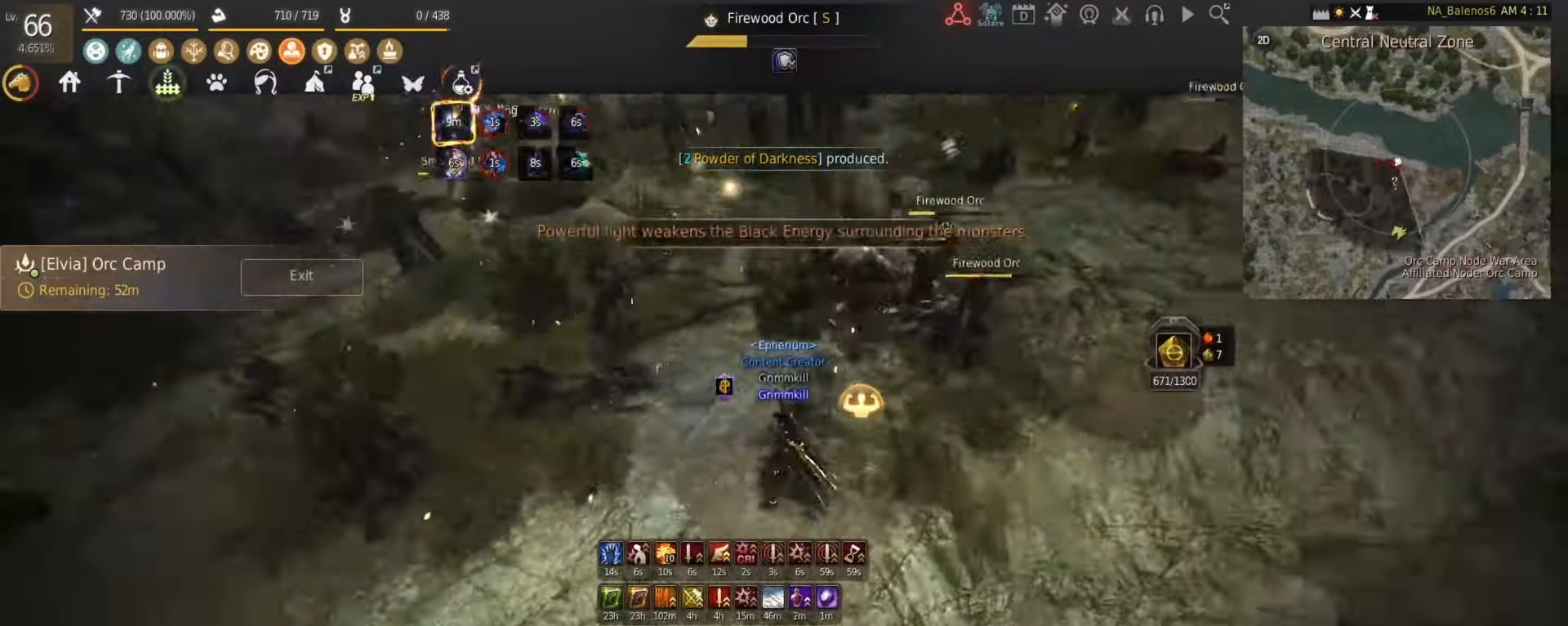
{"keys": ["f", "s"], "mouse": [], "events": []}
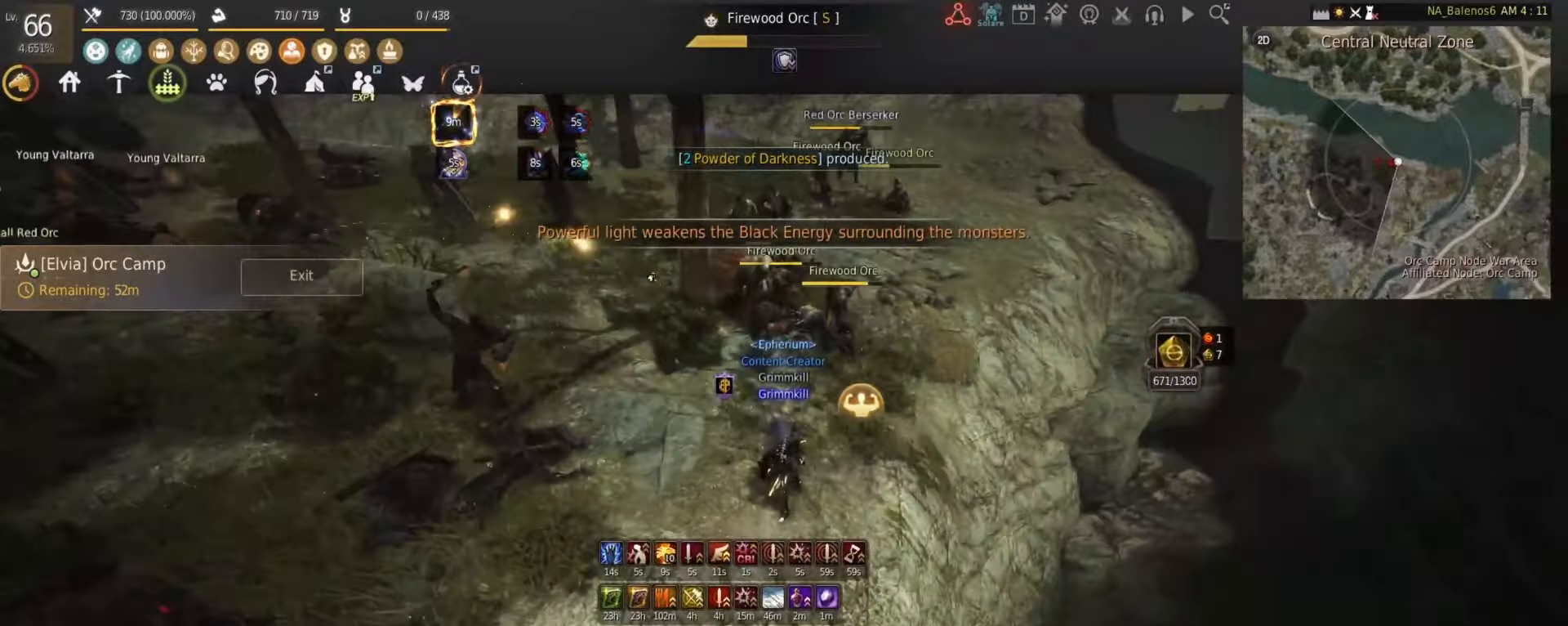
{"keys": ["f", "s"], "mouse": [], "events": []}
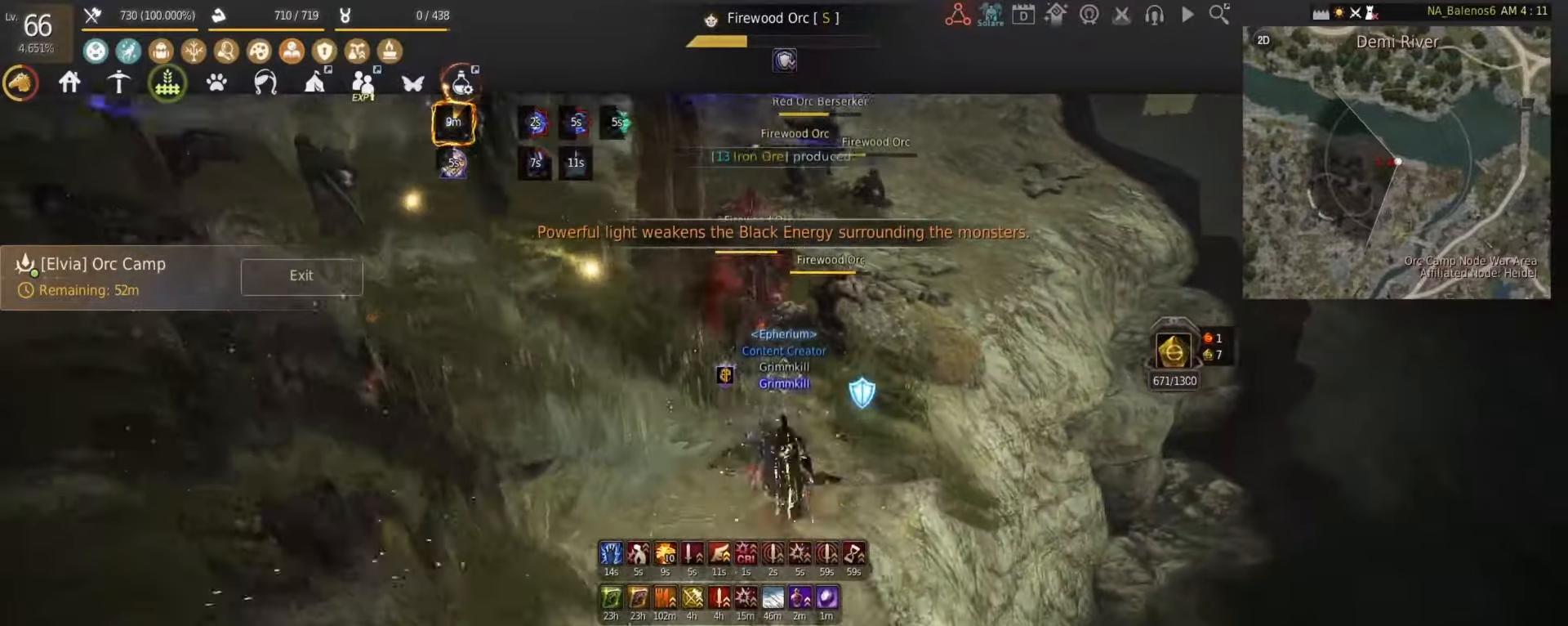
{"keys": ["f", "s"], "mouse": [], "events": []}
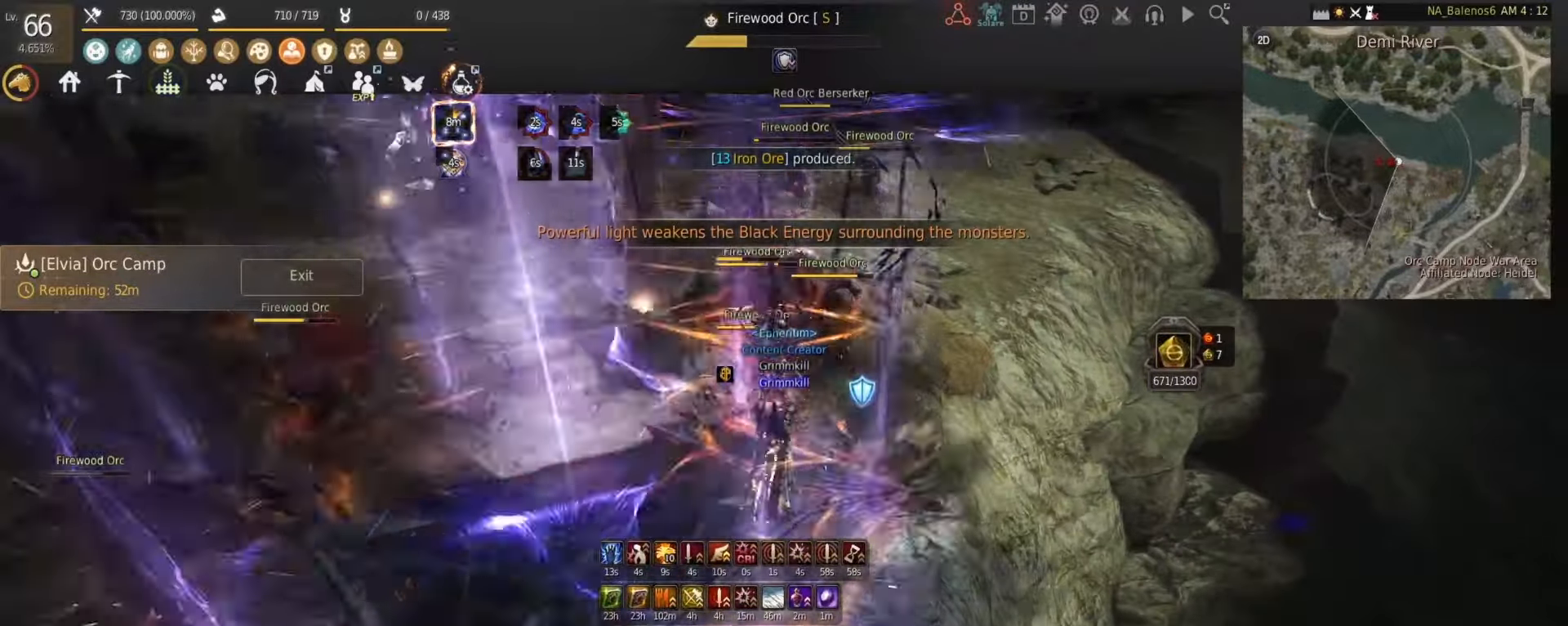
{"keys": [], "mouse": ["left"], "events": [[375, "f", "up"], [375, "mouse_left", "down"], [417, "s", "up"]]}
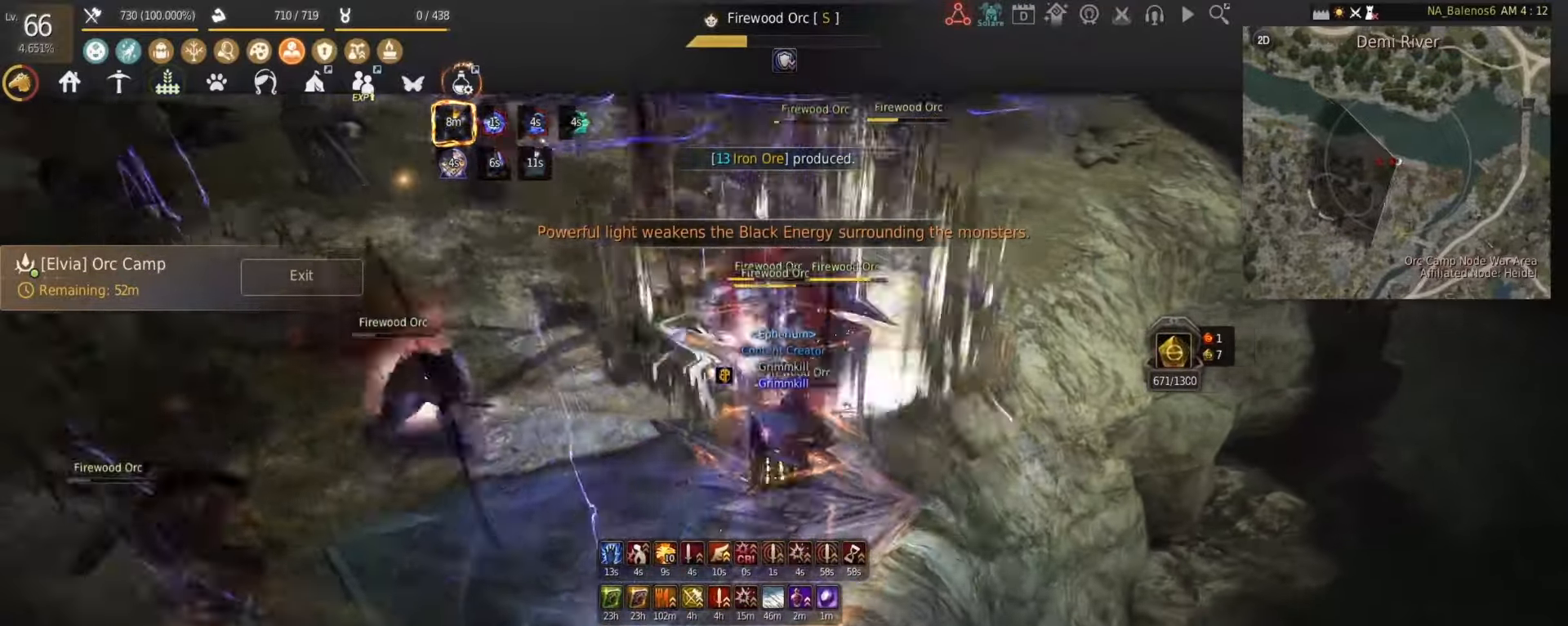
{"keys": [], "mouse": ["left"], "events": []}
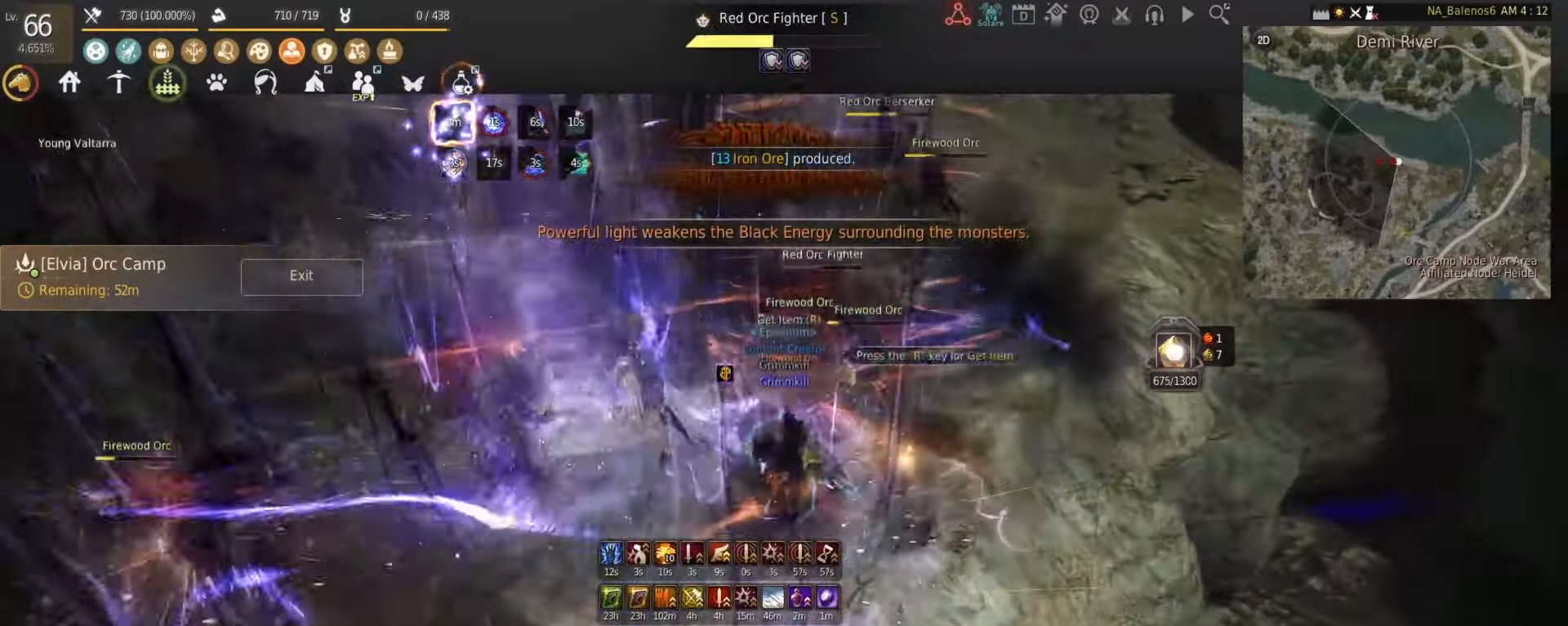
{"keys": ["shift"], "mouse": [], "events": [[250, "mouse_left", "up"], [250, "shift", "down"], [333, "f", "down"], [417, "f", "up"]]}
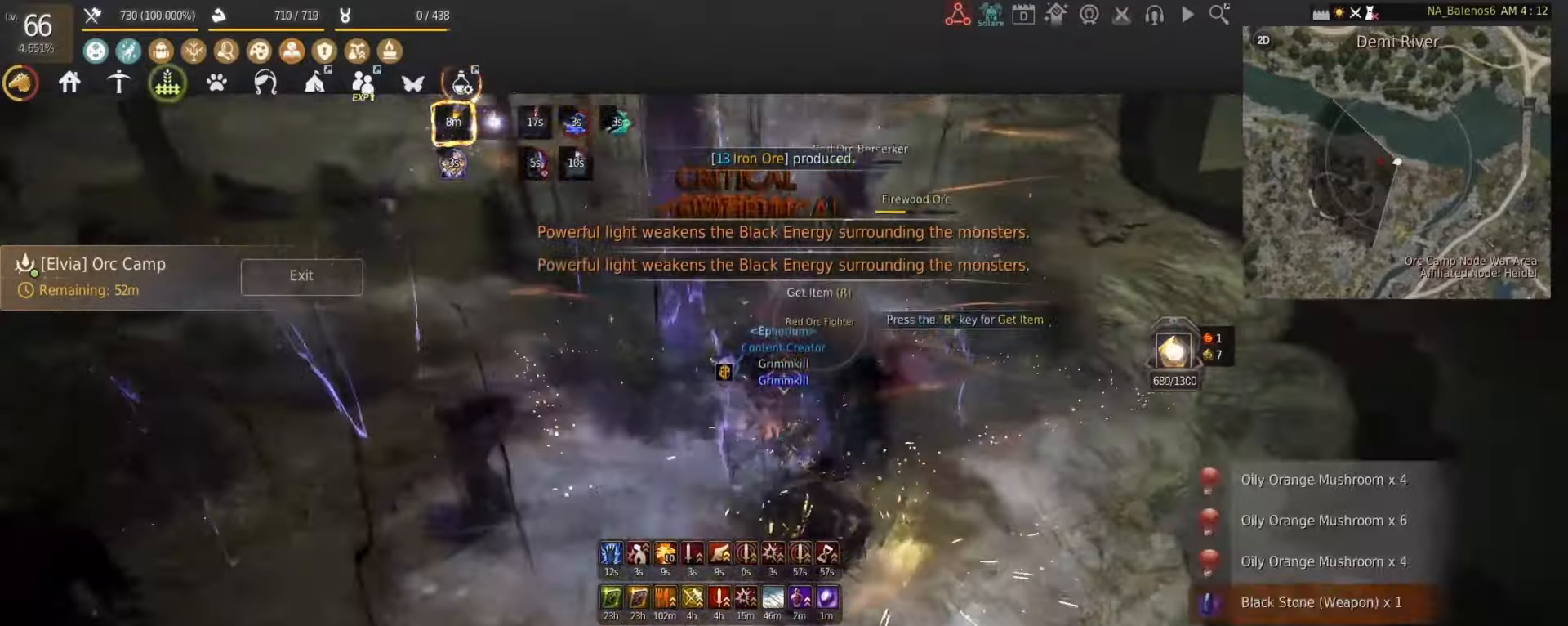
{"keys": ["shift"], "mouse": [], "events": [[42, "f", "down"], [83, "f", "up"], [167, "f", "down"], [375, "f", "up"], [417, "f", "down"], [500, "f", "up"]]}
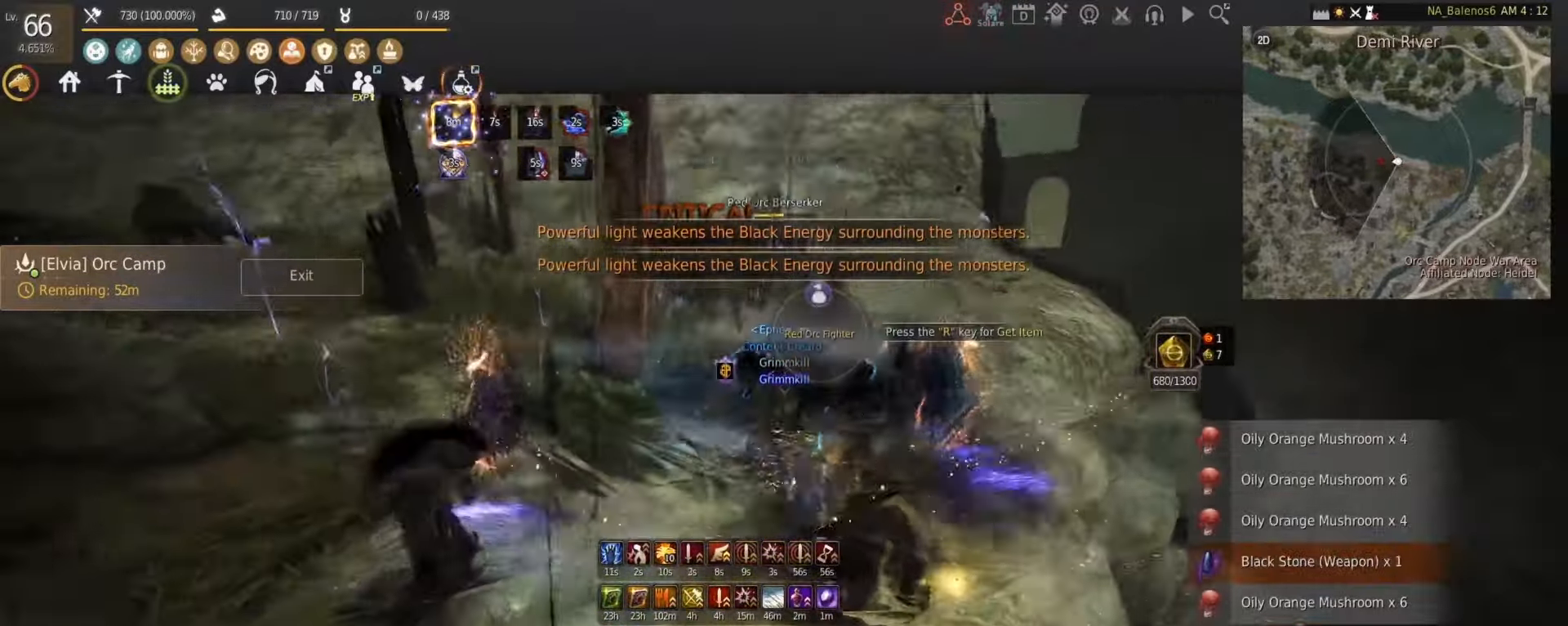
{"keys": ["f", "shift"], "mouse": [], "events": [[83, "f", "down"], [167, "f", "up"], [208, "f", "down"], [292, "f", "up"], [333, "f", "down"], [458, "f", "up"], [500, "f", "down"]]}
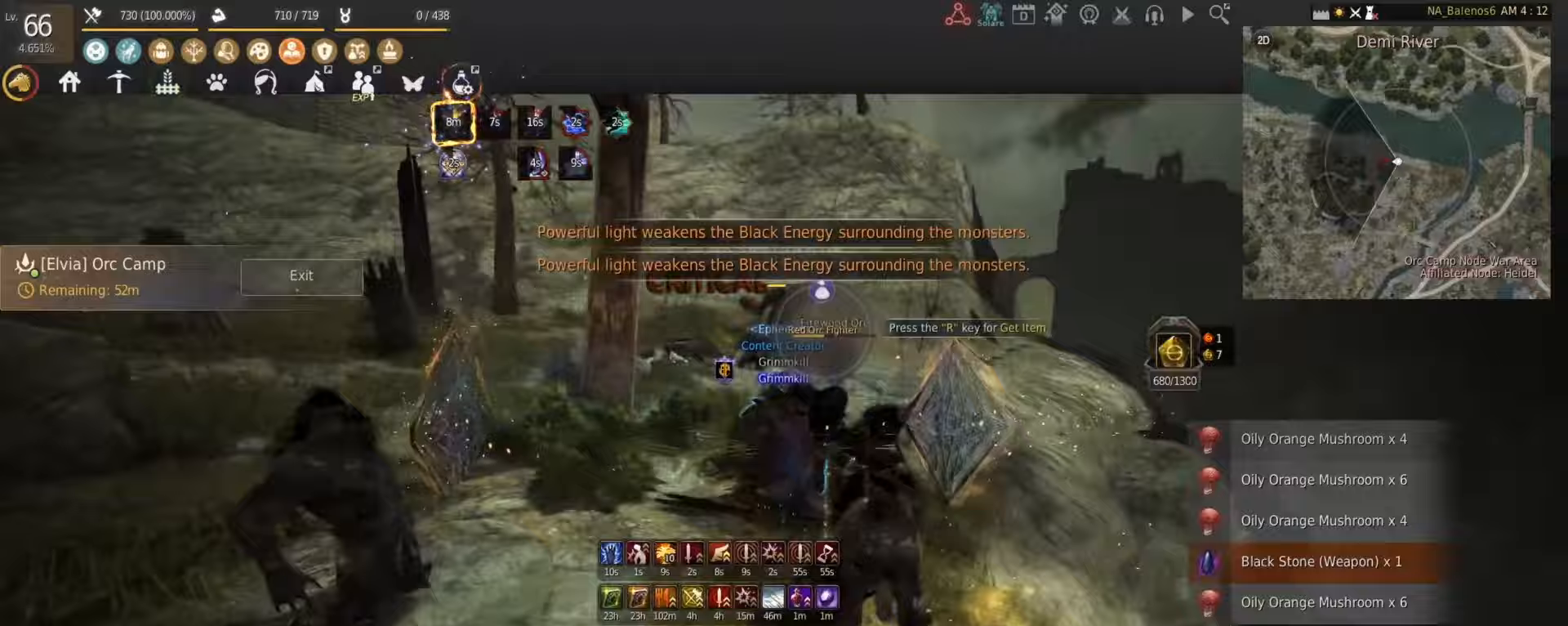
{"keys": [], "mouse": [], "events": [[83, "f", "up"], [125, "f", "down"], [208, "f", "up"], [250, "f", "down"], [333, "f", "up"], [375, "f", "down"], [458, "f", "up"], [458, "shift", "up"]]}
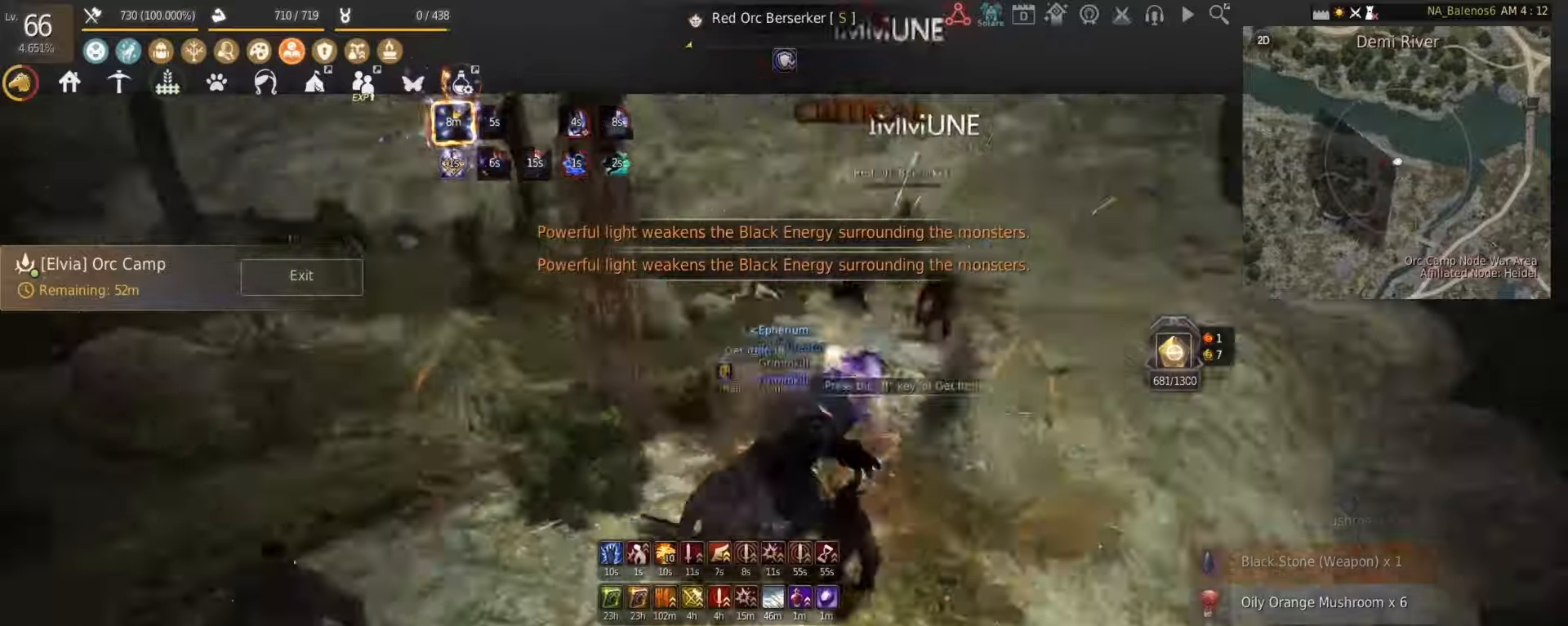
{"keys": ["a", "shift", "w"], "mouse": [], "events": [[83, "a", "down"], [83, "shift", "down"], [83, "w", "down"], [292, "a", "up"], [458, "a", "down"]]}
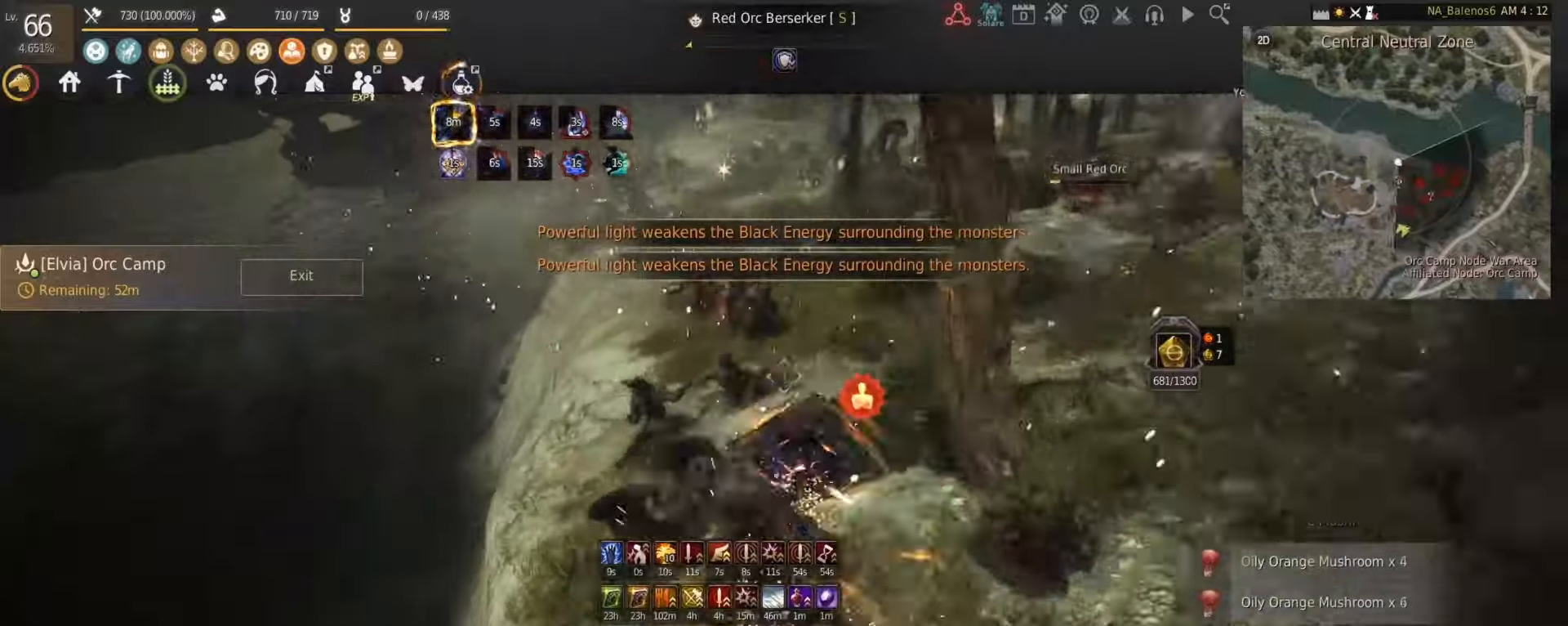
{"keys": ["w"], "mouse": [], "events": [[208, "a", "up"], [375, "mouse_left", "down"], [375, "shift", "up"], [458, "mouse_left", "up"]]}
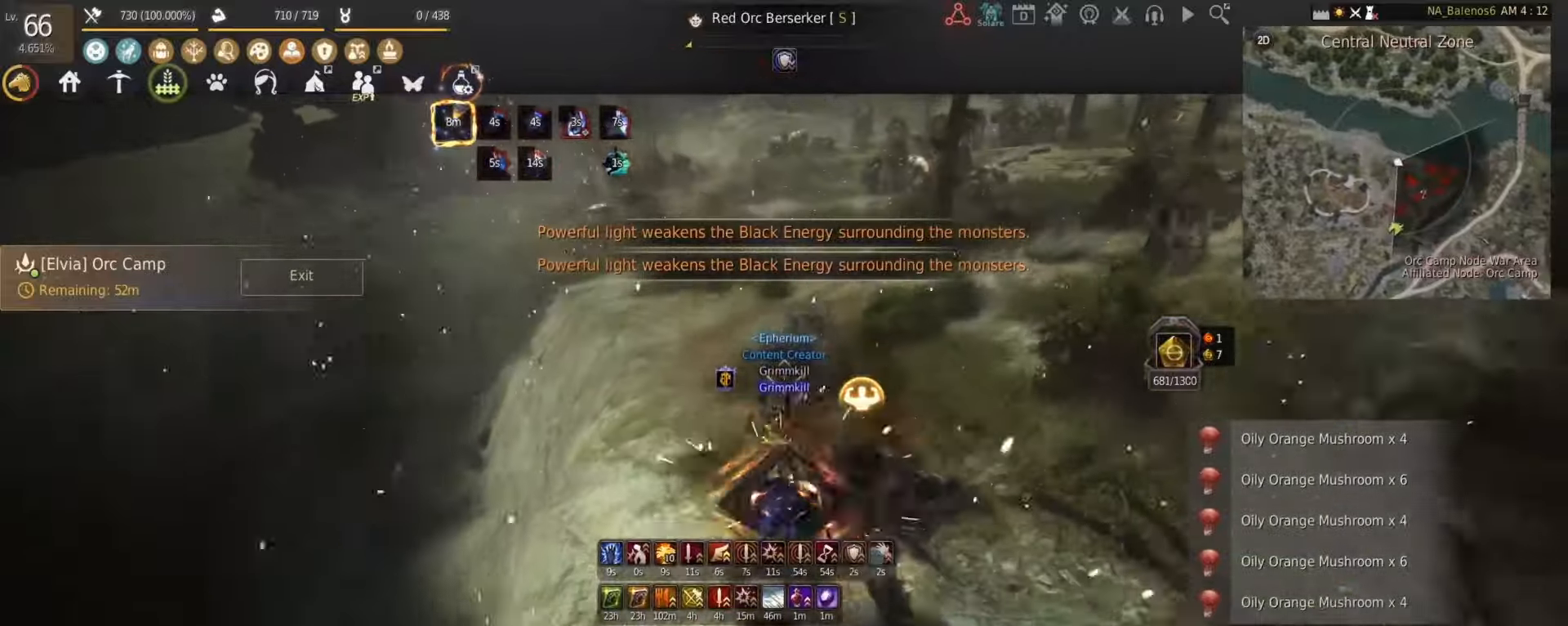
{"keys": ["shift", "w"], "mouse": [], "events": [[83, "shift", "down"]]}
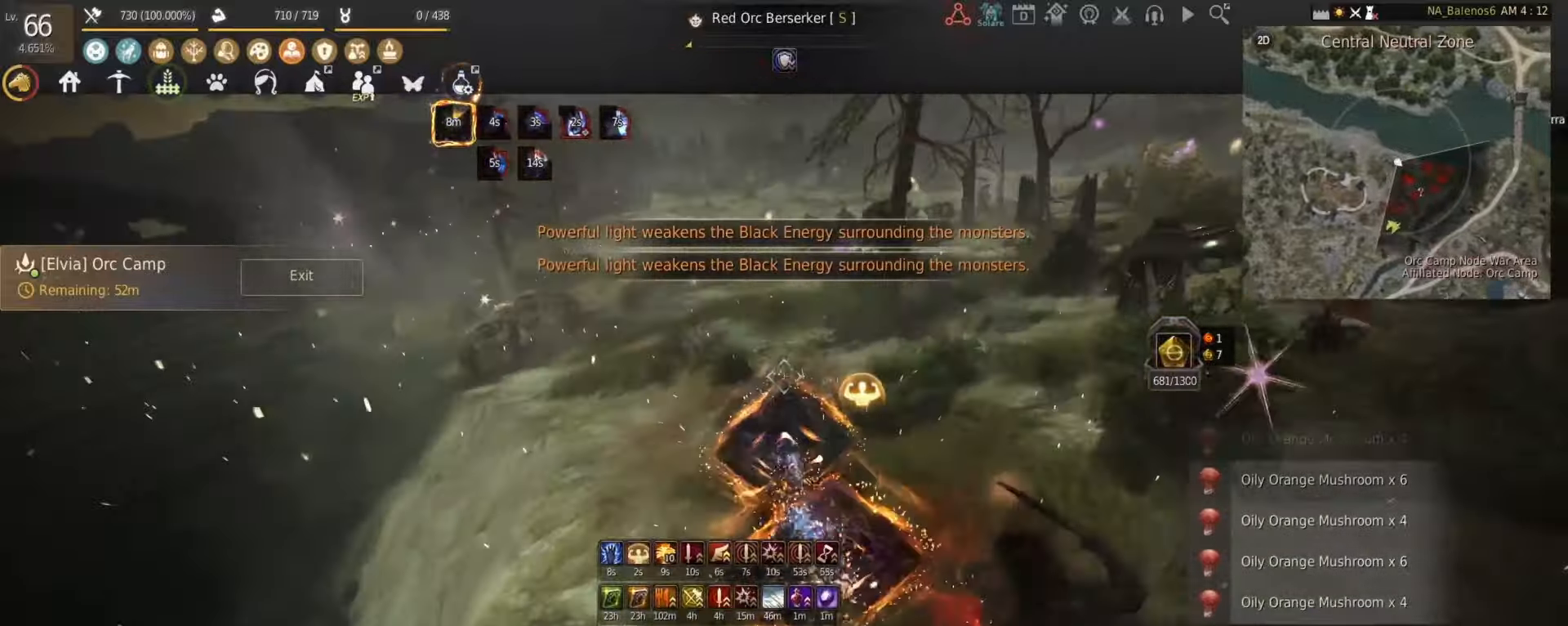
{"keys": ["shift", "w"], "mouse": [], "events": [[42, "a", "down"], [208, "a", "up"]]}
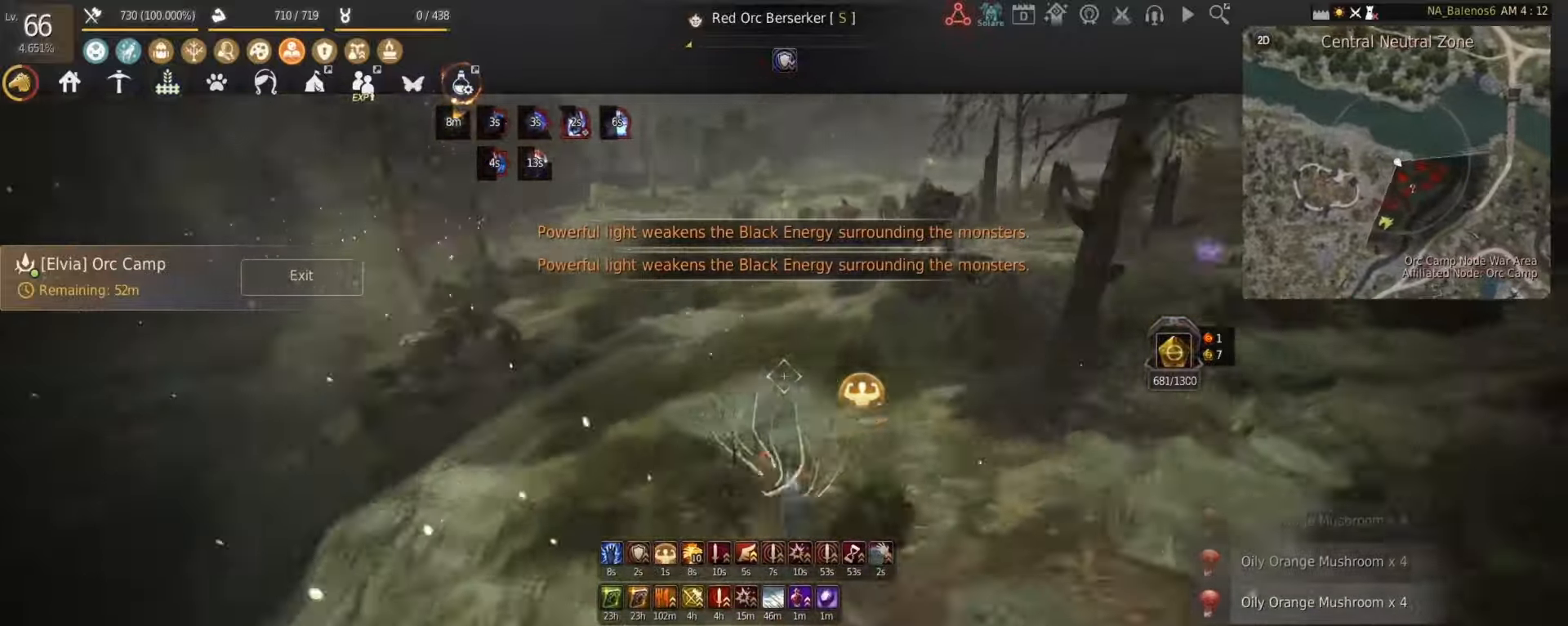
{"keys": ["w"], "mouse": [], "events": [[292, "mouse_left", "down"], [333, "shift", "up"], [375, "mouse_left", "up"]]}
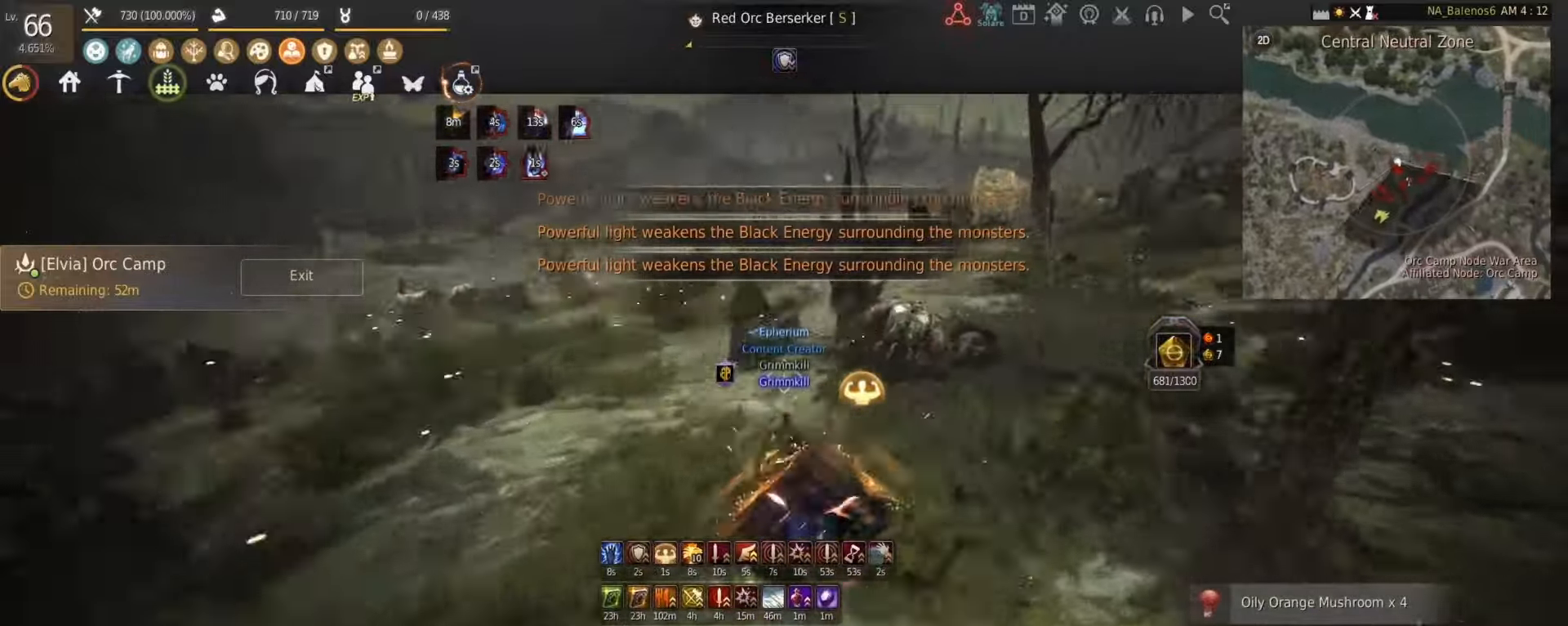
{"keys": [], "mouse": [], "events": [[500, "w", "up"]]}
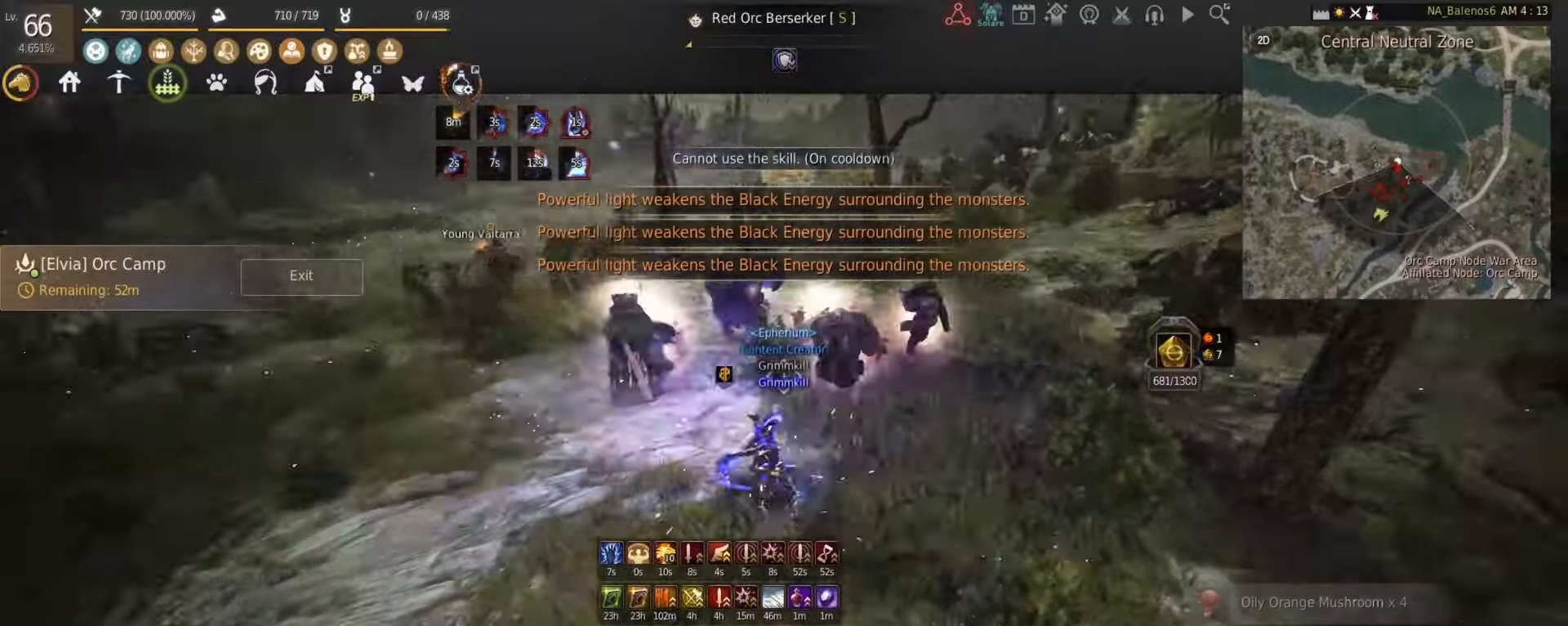
{"keys": ["q", "shift"], "mouse": [], "events": [[42, "shift", "down"], [83, "q", "down"], [167, "q", "up"], [250, "q", "down"], [333, "q", "up"], [375, "q", "down"], [458, "q", "up"], [500, "q", "down"]]}
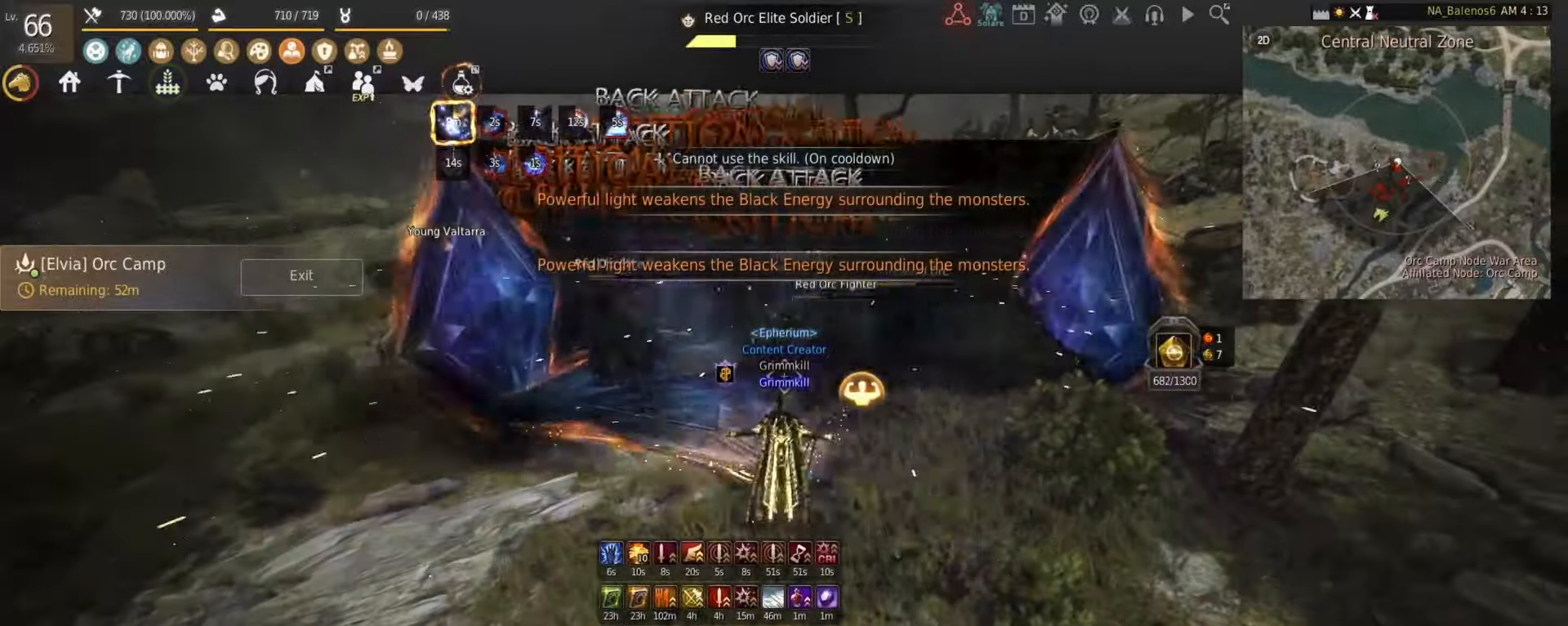
{"keys": ["shift"], "mouse": [], "events": [[125, "q", "up"], [167, "q", "down"], [250, "q", "up"], [333, "q", "down"], [375, "q", "up"], [417, "q", "down"], [500, "q", "up"]]}
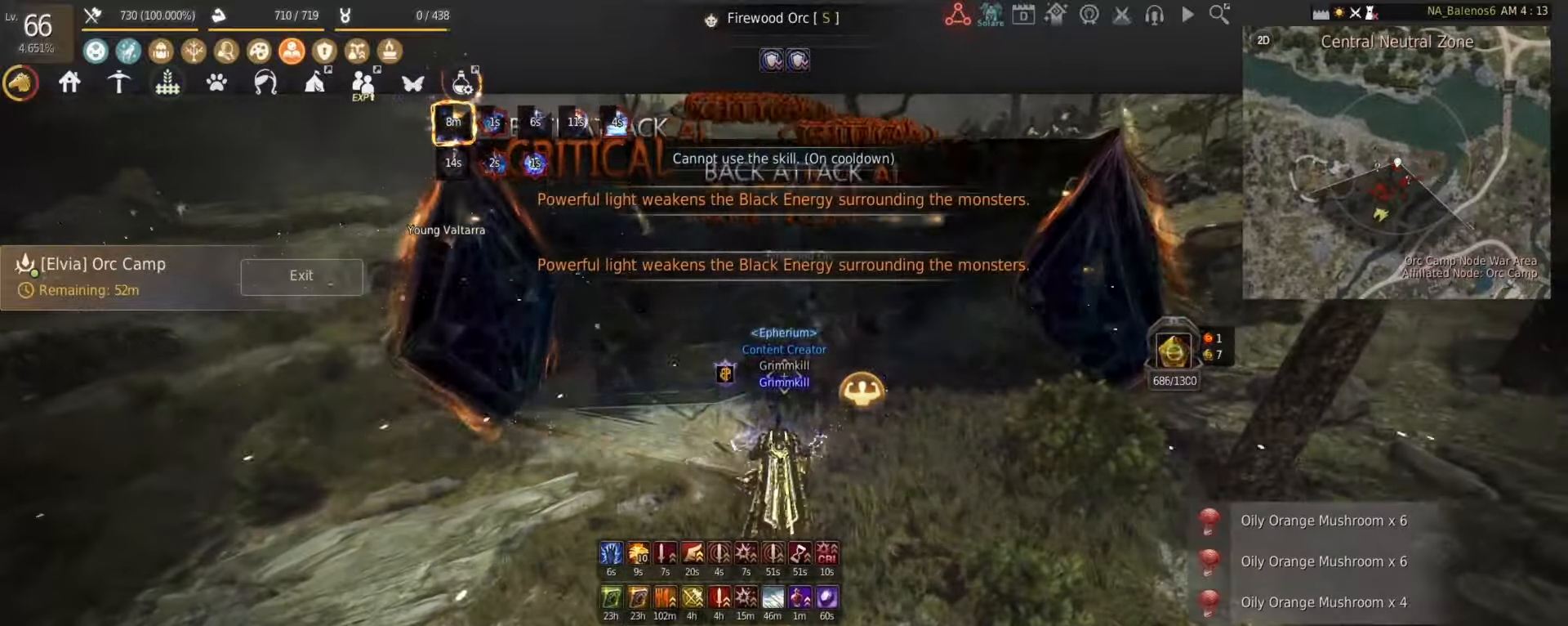
{"keys": ["s"], "mouse": ["left"], "events": [[83, "q", "down"], [167, "q", "up"], [208, "q", "down"], [292, "q", "up"], [333, "shift", "up"], [417, "s", "down"], [458, "mouse_left", "down"]]}
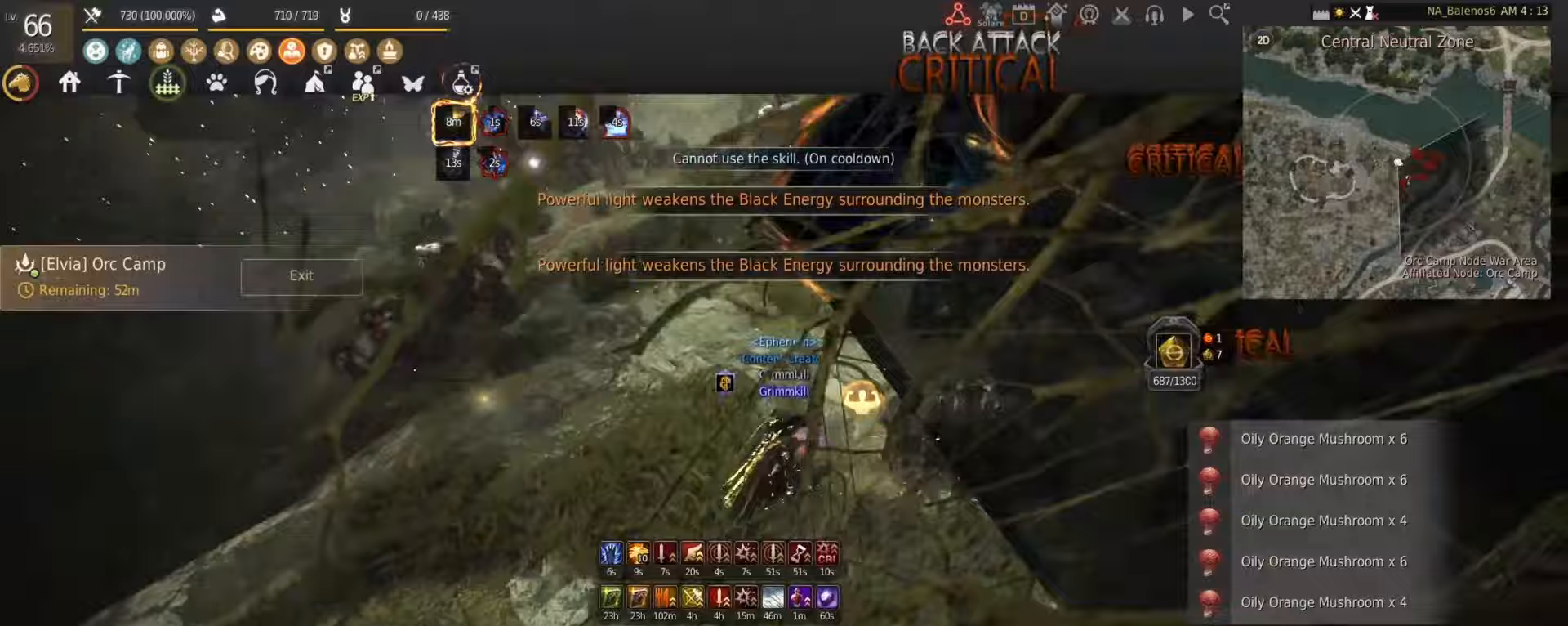
{"keys": ["s"], "mouse": ["left"], "events": []}
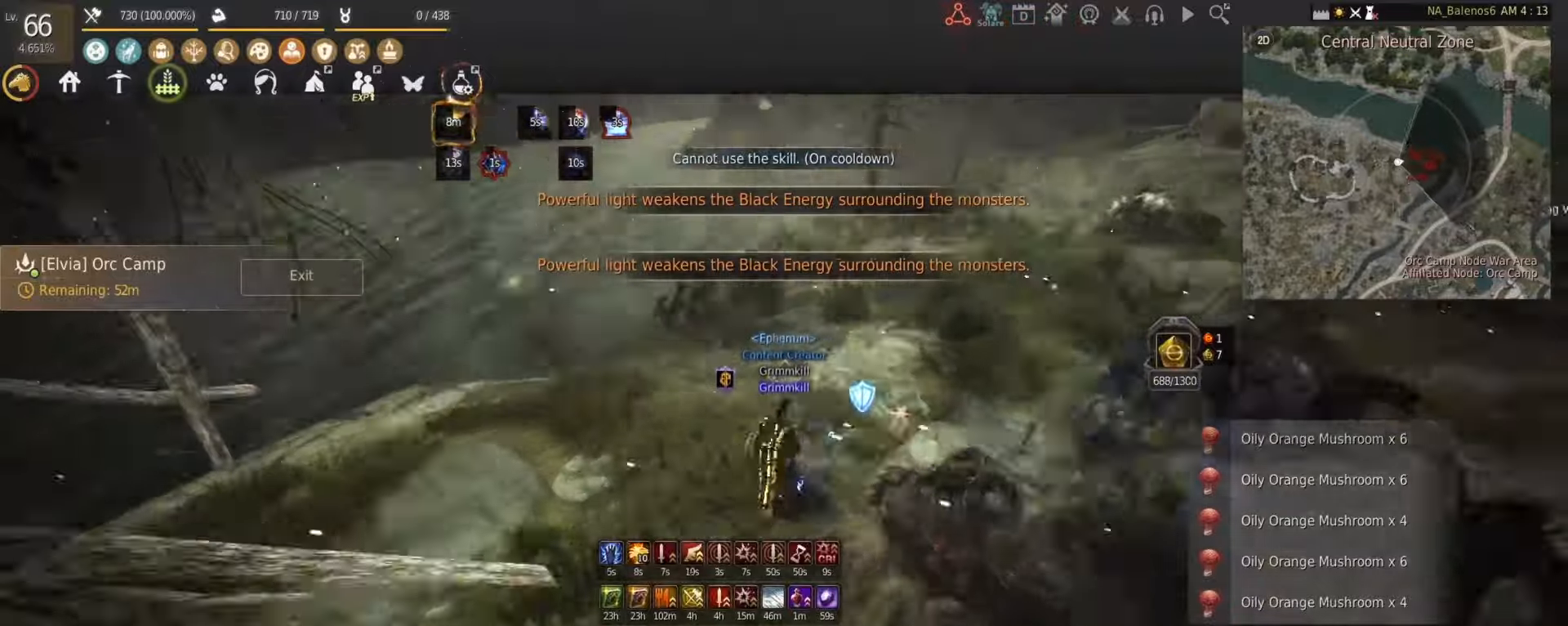
{"keys": ["shift", "w"], "mouse": [], "events": [[333, "mouse_left", "up"], [333, "s", "up"], [417, "shift", "down"], [417, "w", "down"]]}
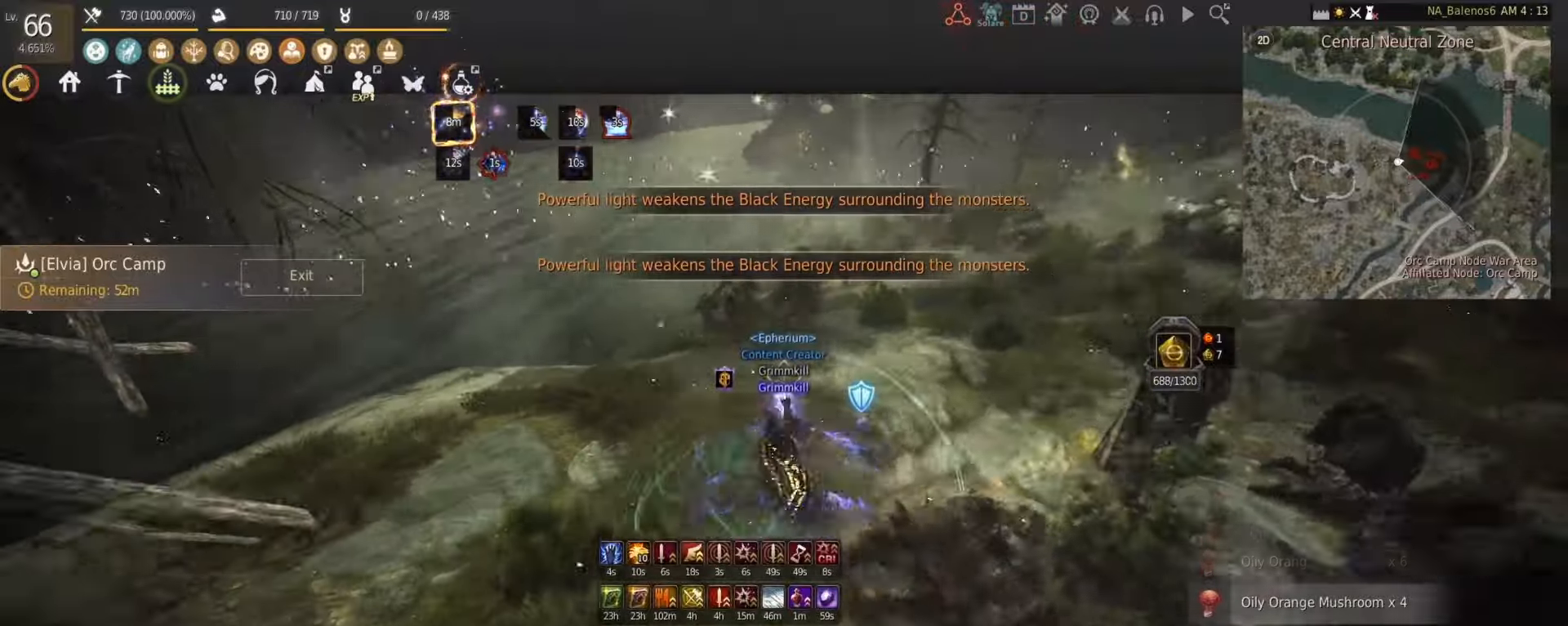
{"keys": ["shift", "w"], "mouse": [], "events": []}
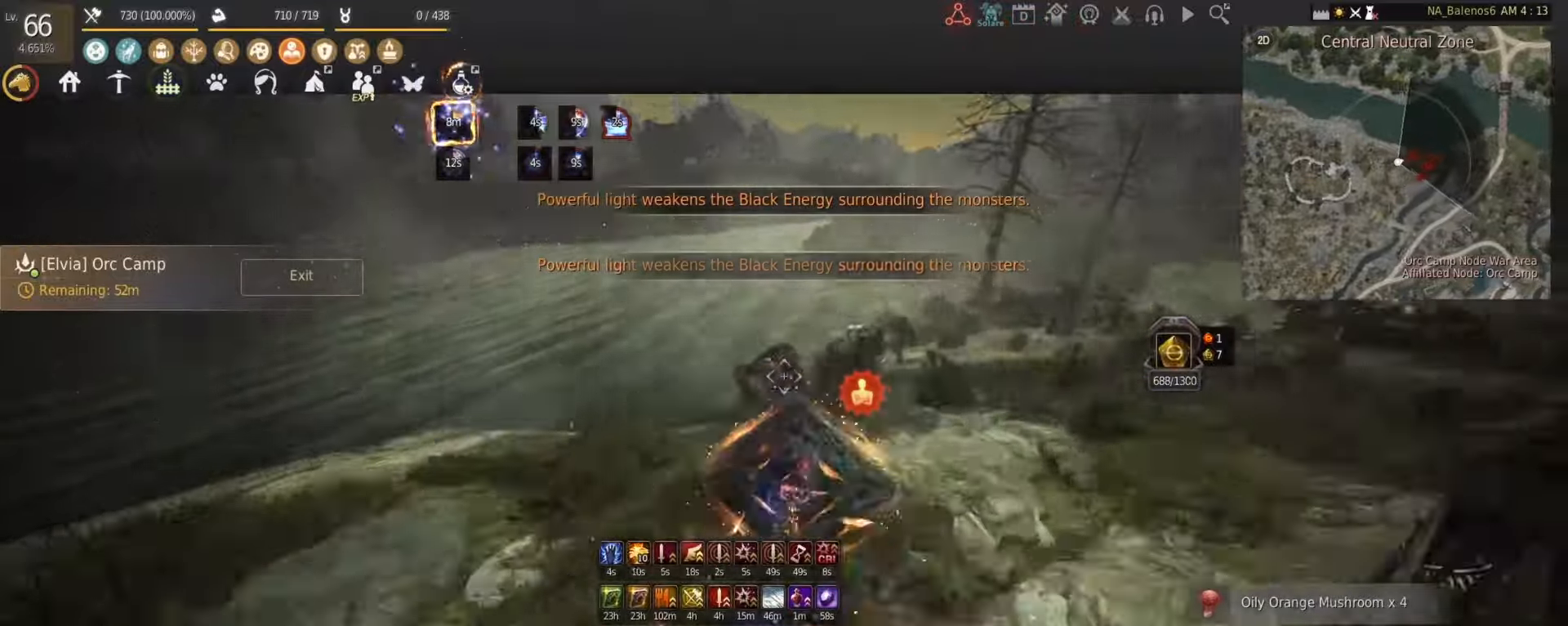
{"keys": ["shift", "w"], "mouse": [], "events": []}
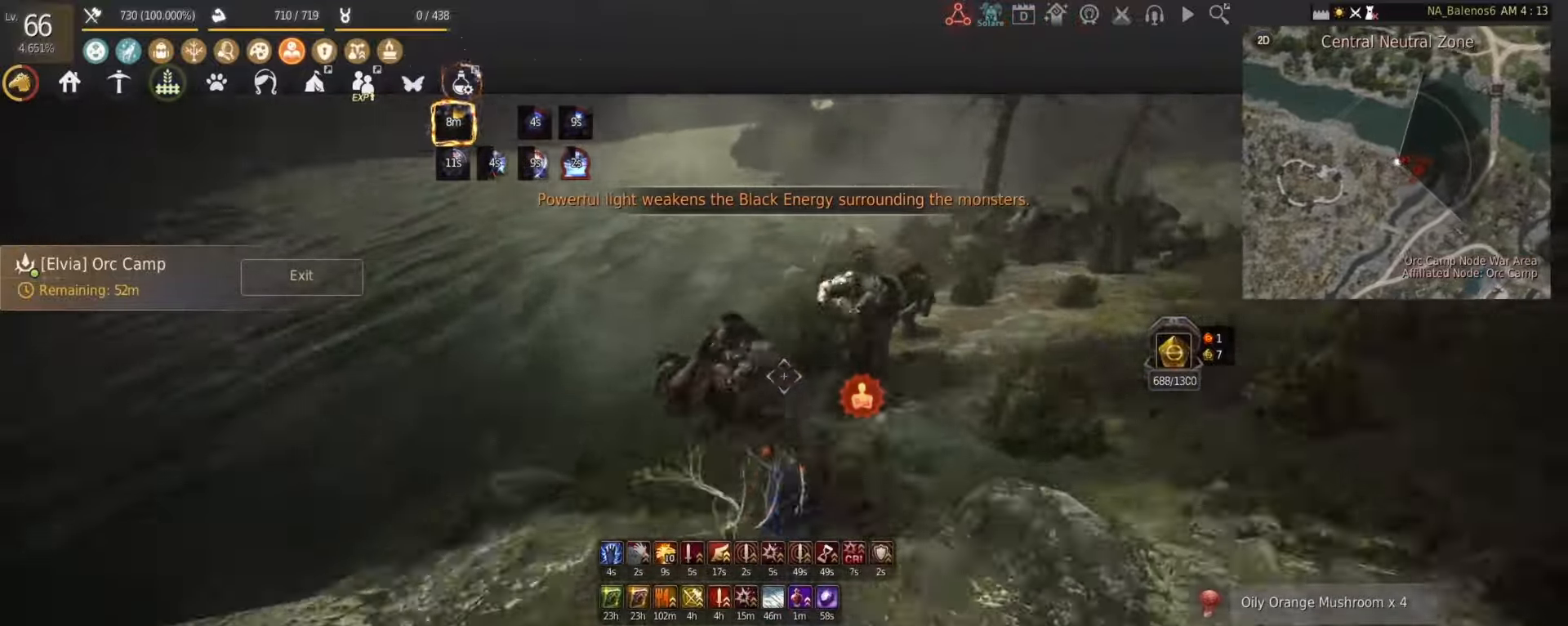
{"keys": ["s"], "mouse": [], "events": [[292, "mouse_left", "down"], [333, "shift", "up"], [375, "mouse_left", "up"], [375, "w", "up"], [500, "s", "down"]]}
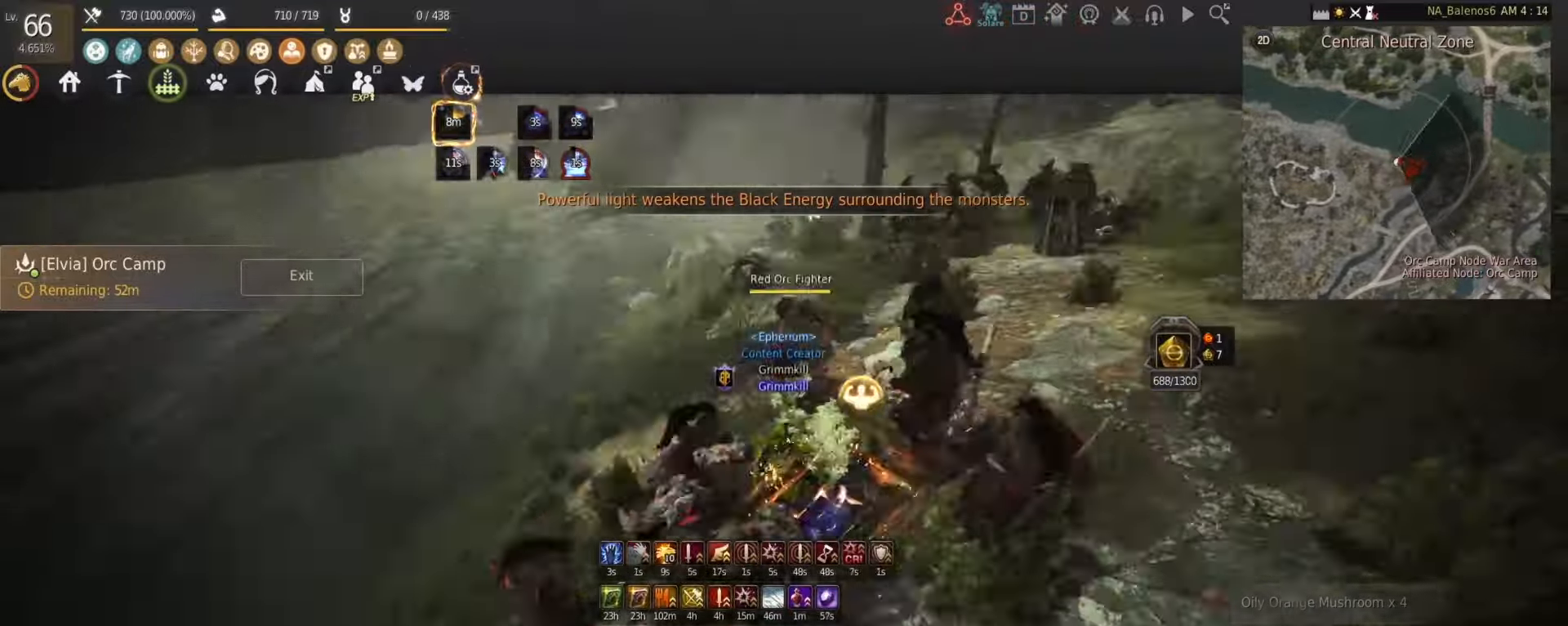
{"keys": ["num1", "s"], "mouse": [], "events": [[333, "num1", "down"]]}
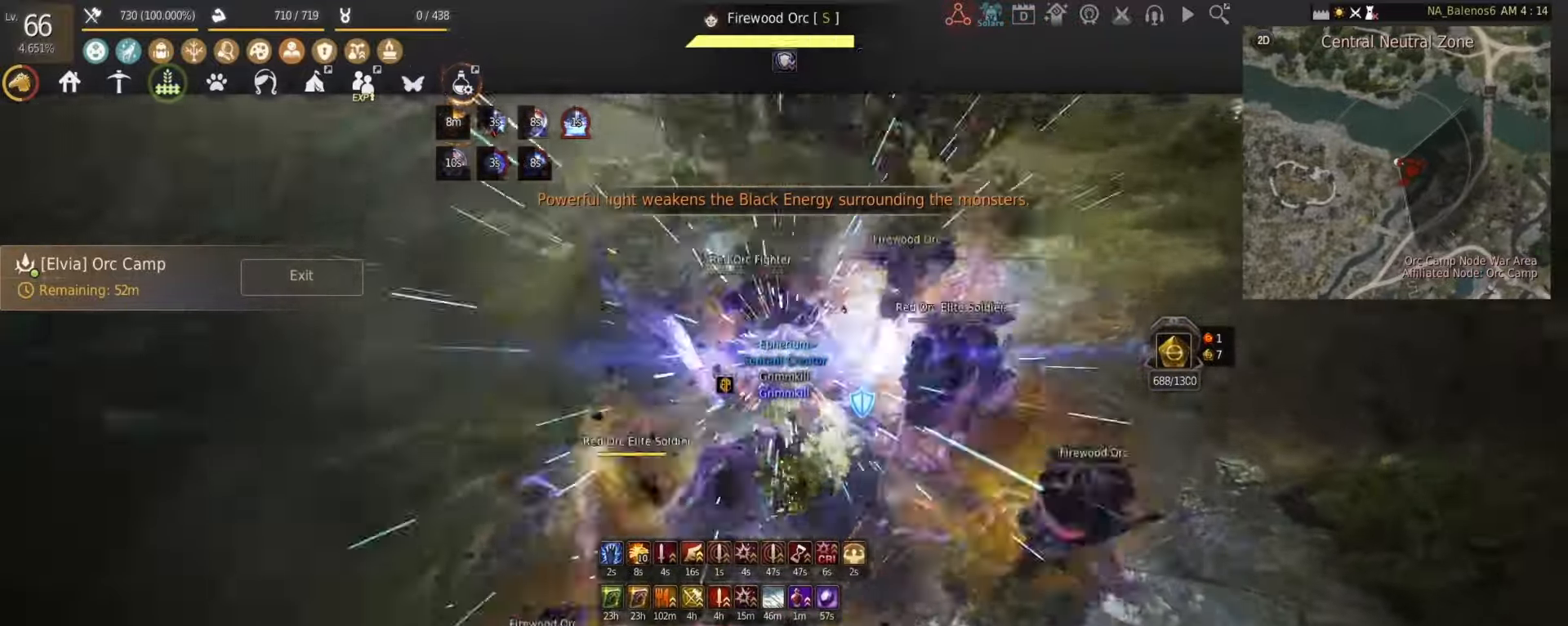
{"keys": ["num1", "s"], "mouse": [], "events": []}
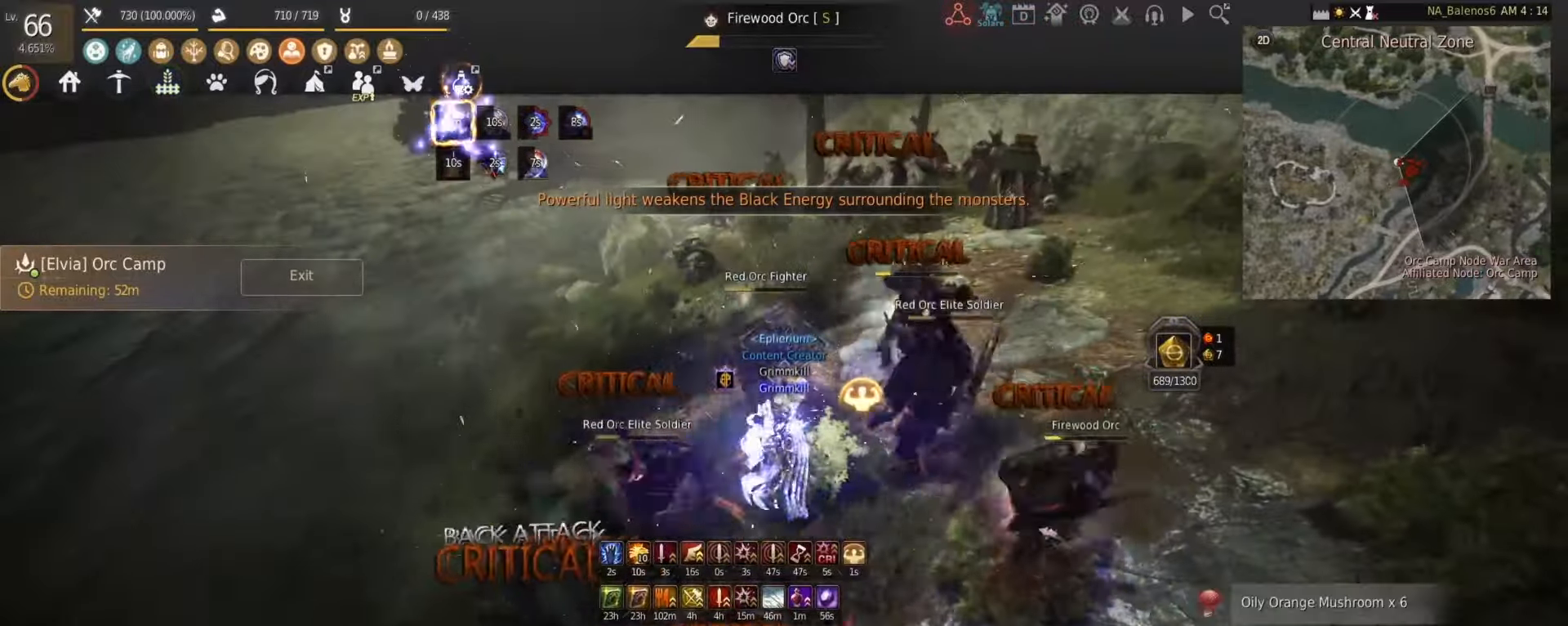
{"keys": ["shift"], "mouse": ["right"], "events": [[333, "num1", "up"], [333, "s", "up"], [375, "shift", "down"], [458, "mouse_right", "down"]]}
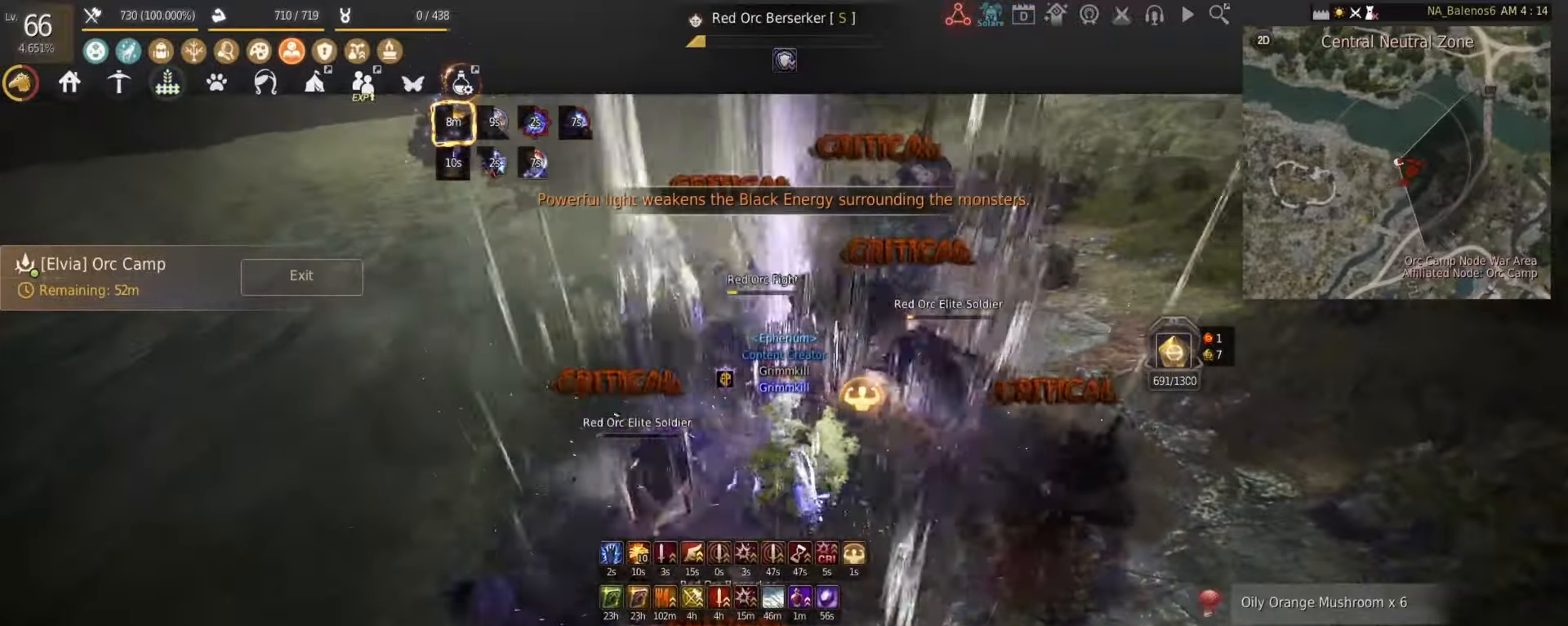
{"keys": ["shift"], "mouse": [], "events": [[500, "mouse_right", "up"]]}
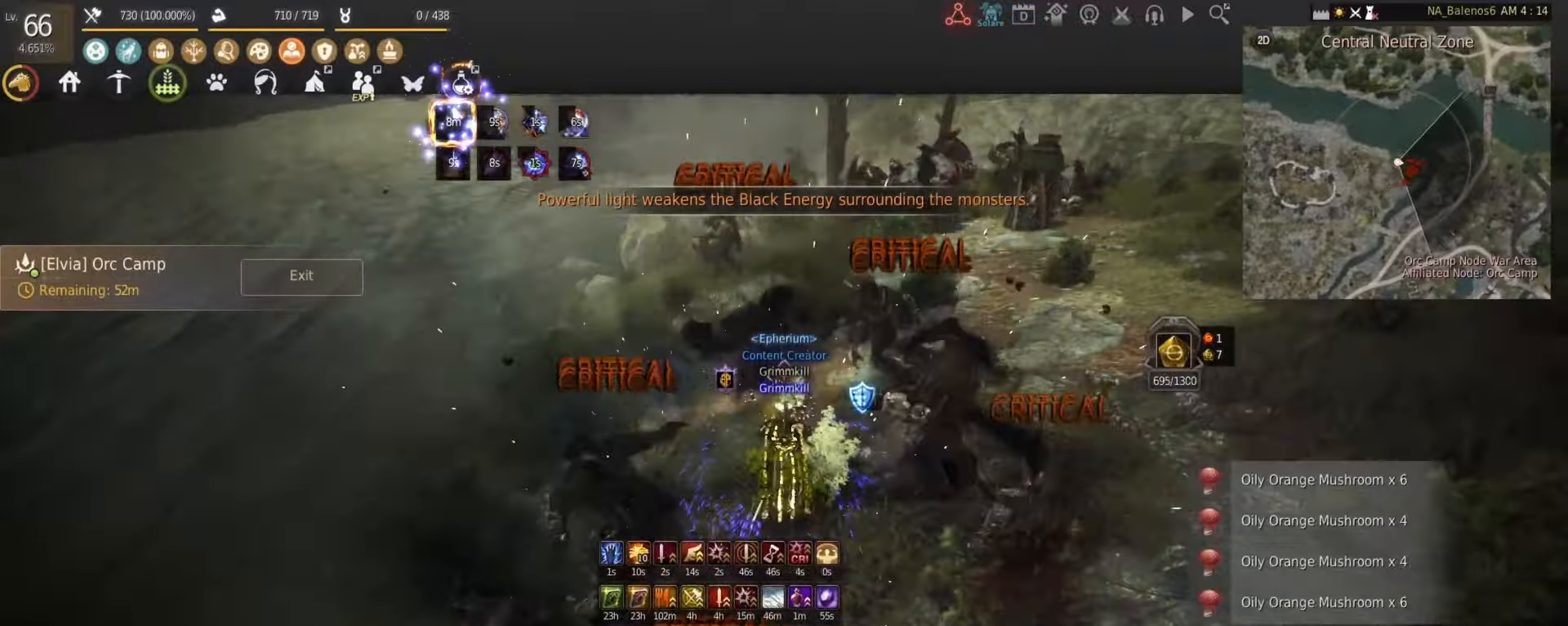
{"keys": ["shift", "w"], "mouse": [], "events": [[42, "w", "down"]]}